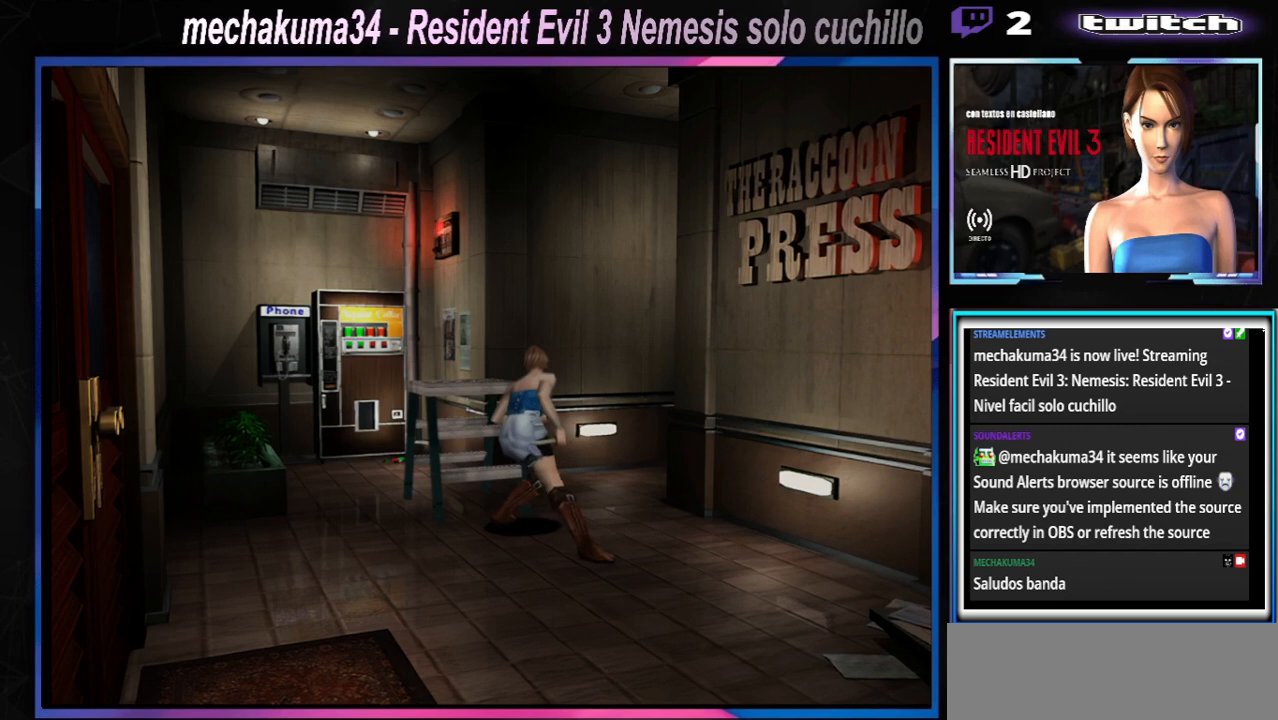
Gameplay with a controller (Xbox layout); each line is a JSON object with the inputs held at the frame after it. "events" lists button and stick changes between this image and that frame as [ms after this image, input, new state], when the widget could be followed in between. Not read: L3 R3 right_stick.
{"buttons": [], "left_stick": "up", "events": []}
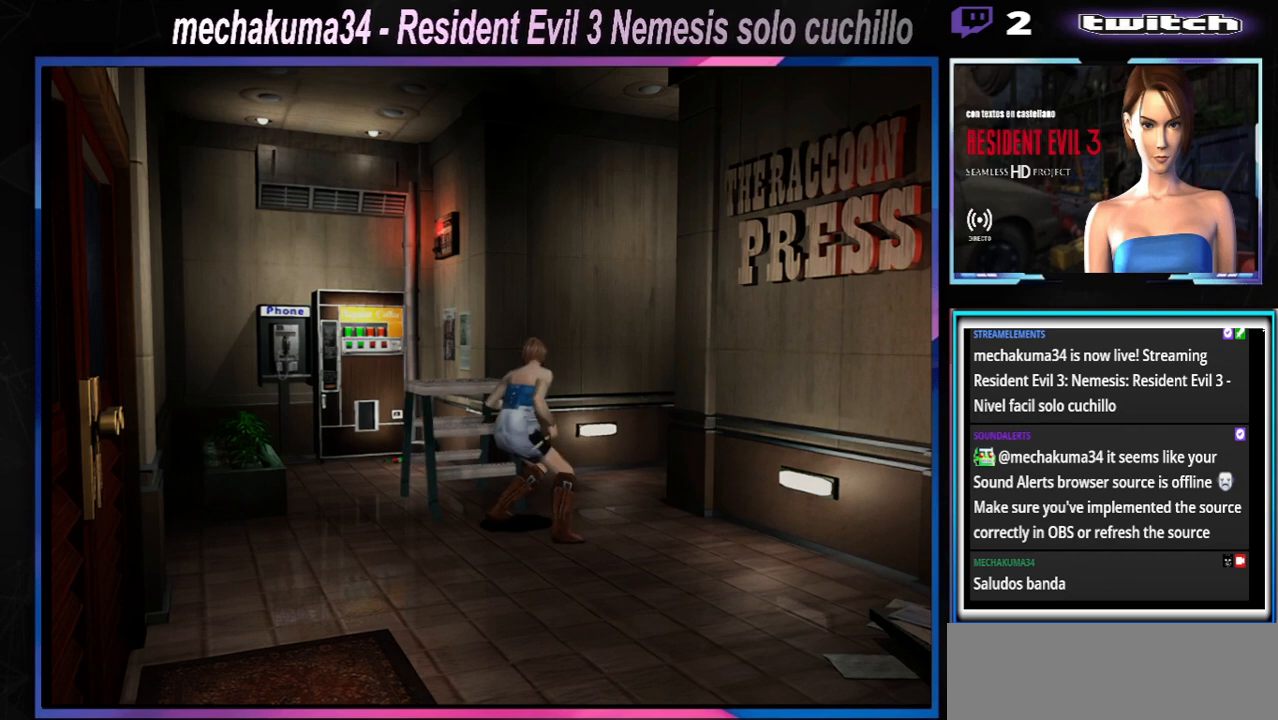
{"buttons": [], "left_stick": "up", "events": []}
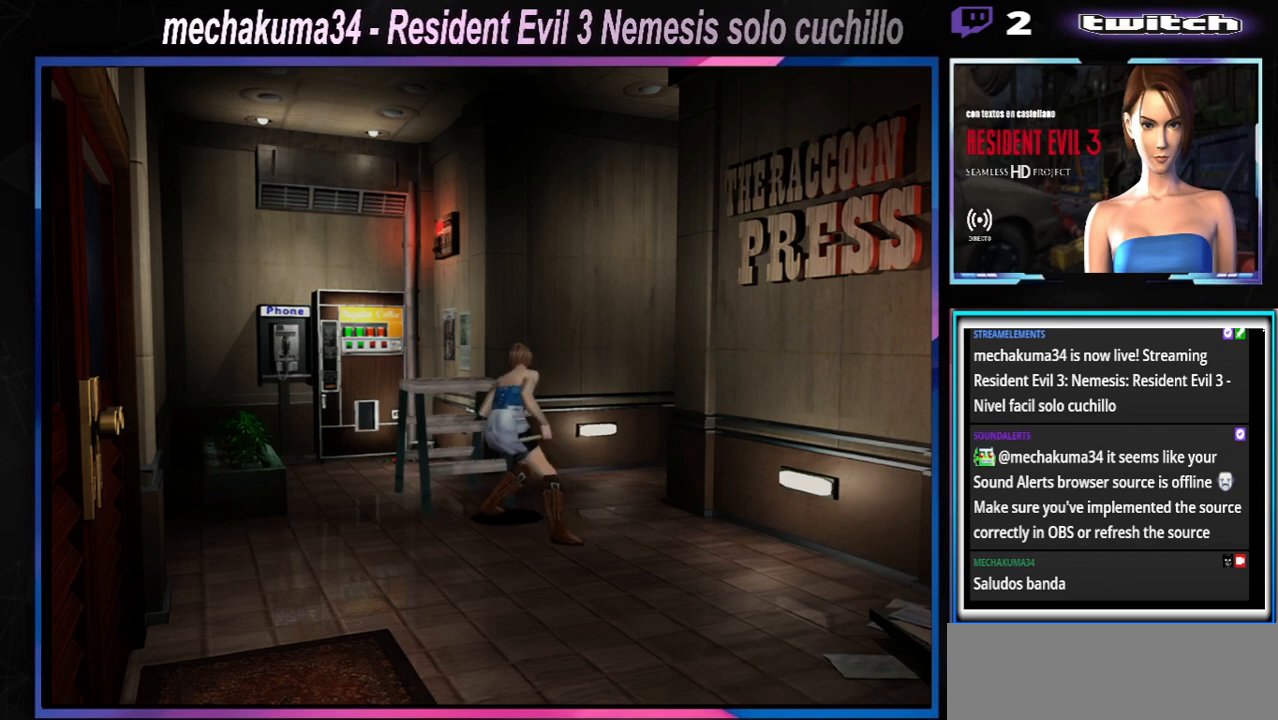
{"buttons": [], "left_stick": "up", "events": []}
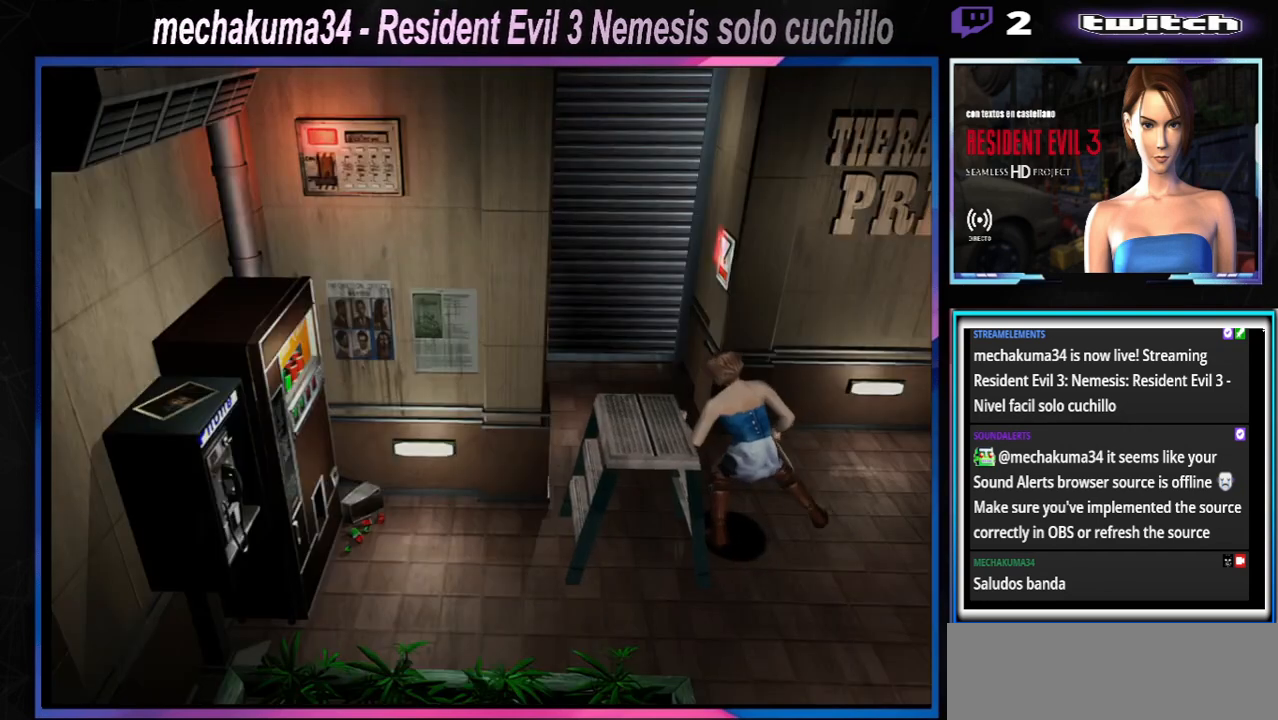
{"buttons": [], "left_stick": "up", "events": []}
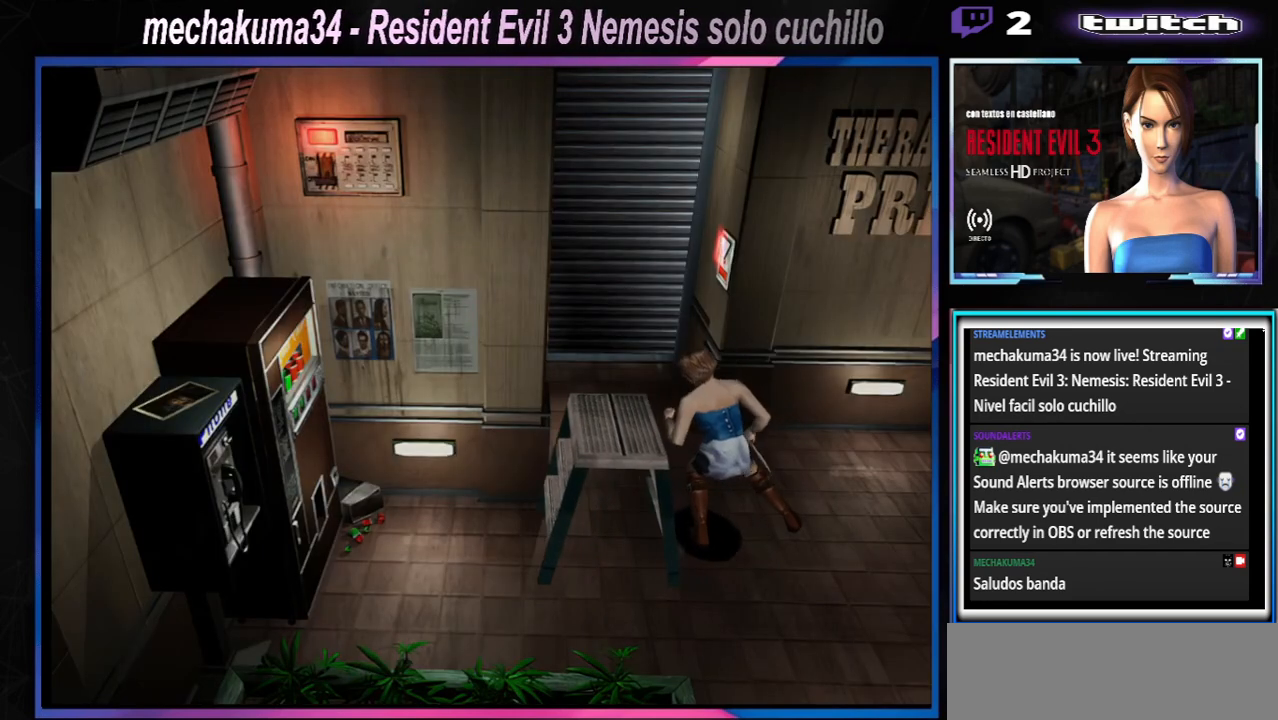
{"buttons": [], "left_stick": "up", "events": []}
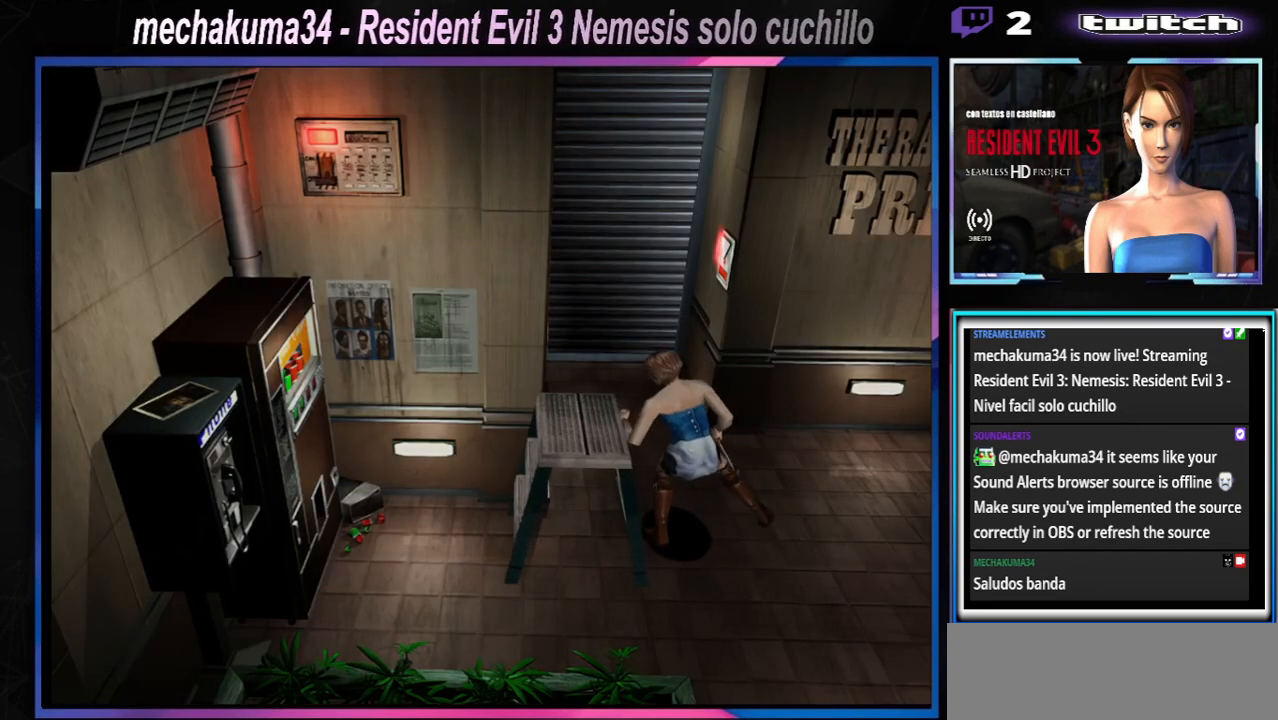
{"buttons": [], "left_stick": "up", "events": []}
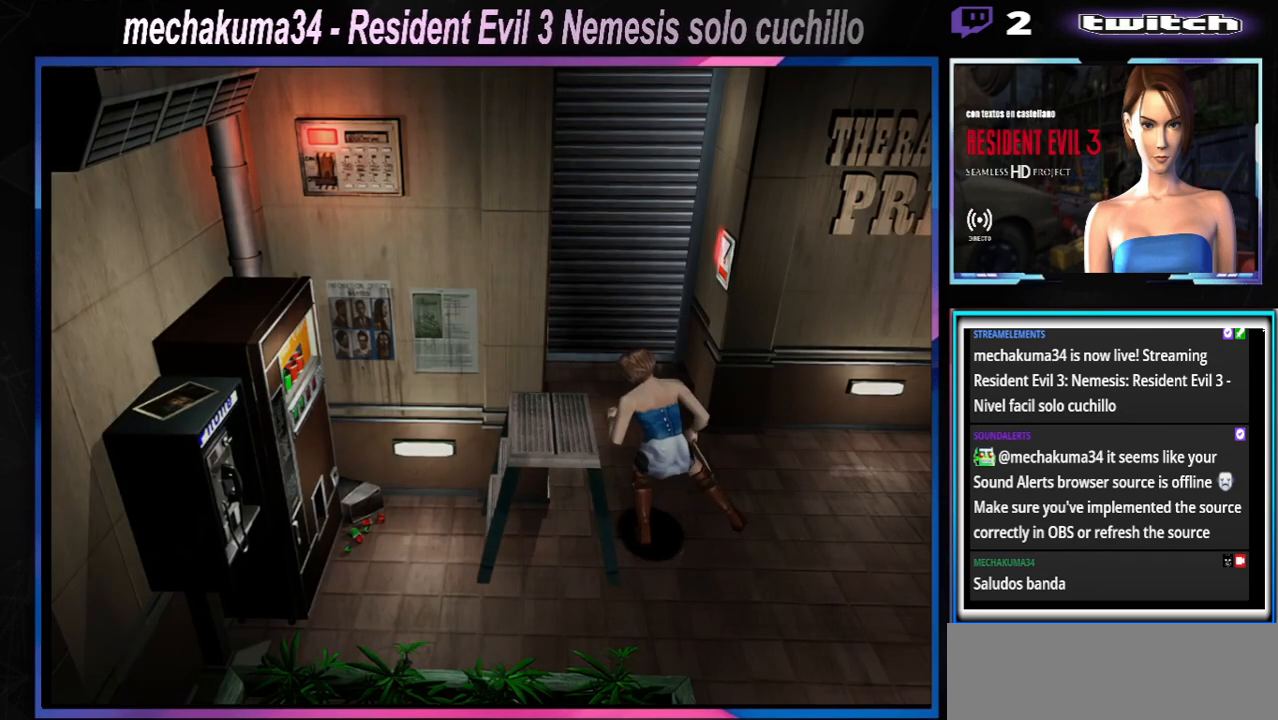
{"buttons": [], "left_stick": "up", "events": []}
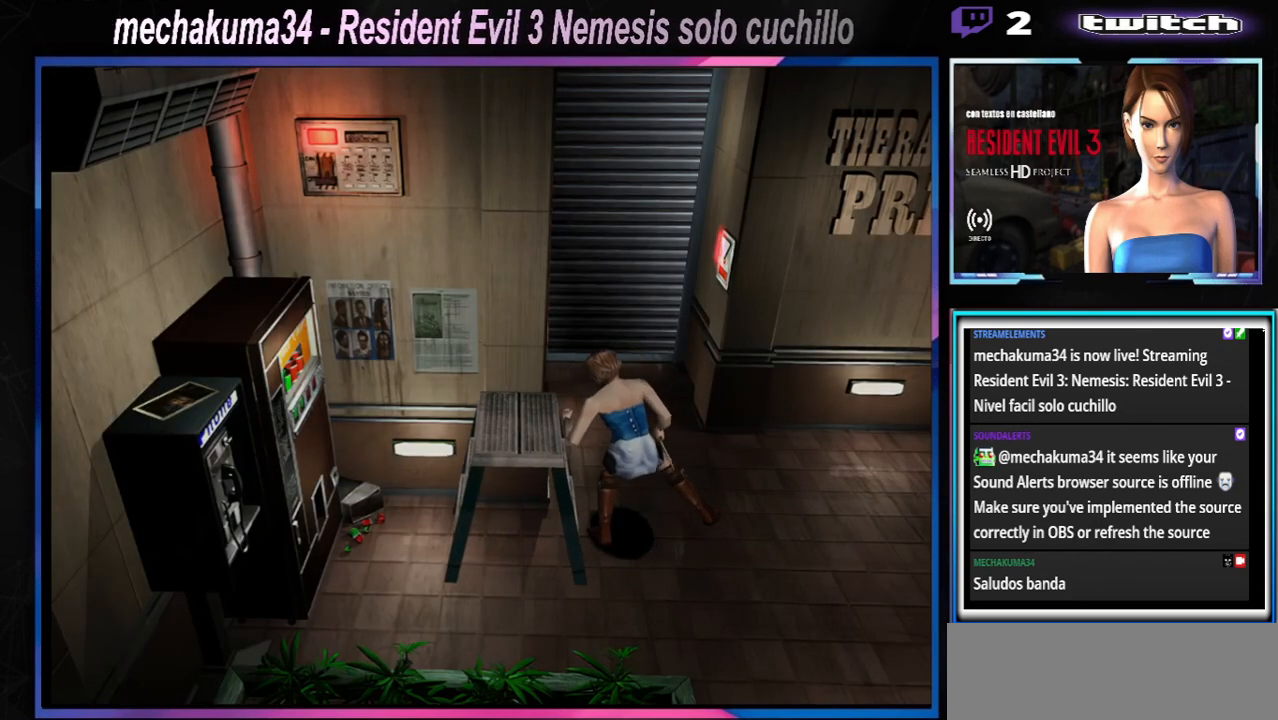
{"buttons": [], "left_stick": "up", "events": []}
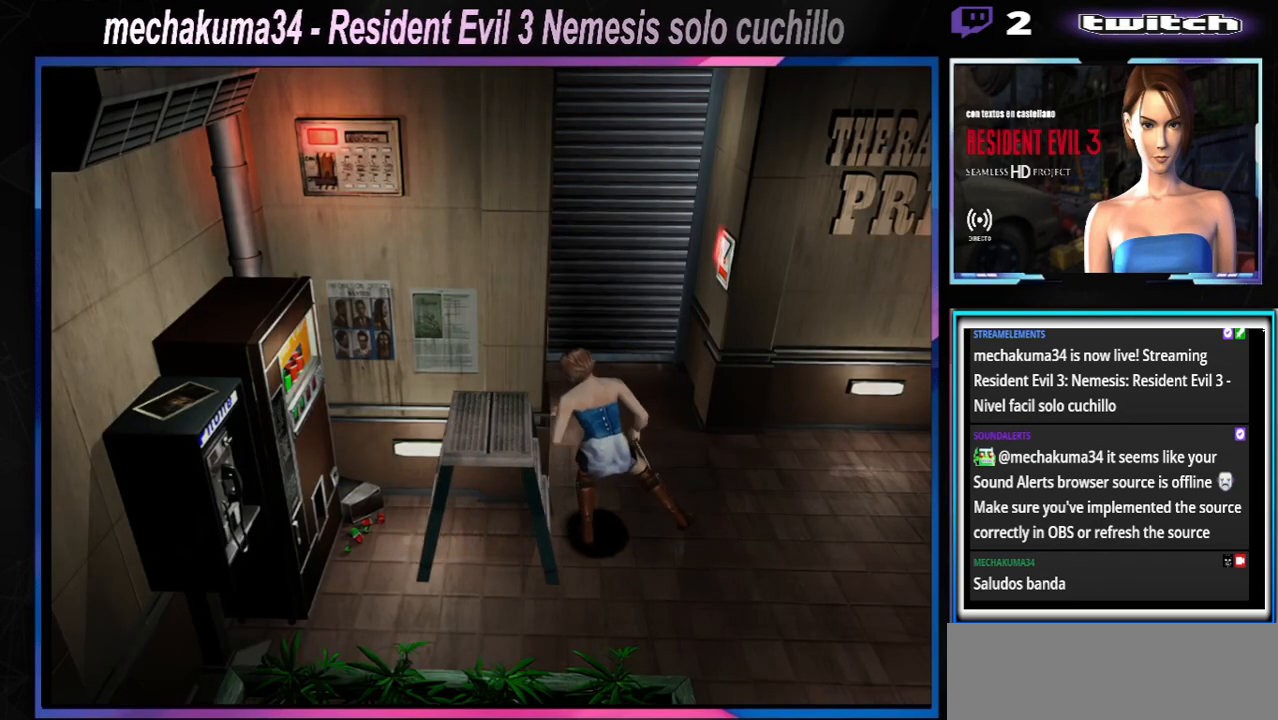
{"buttons": ["A"], "left_stick": "up", "events": [[233, "left_stick", "center"], [333, "A", "down"], [367, "A", "up"], [433, "left_stick", "up-left"], [467, "A", "down"], [500, "left_stick", "up"]]}
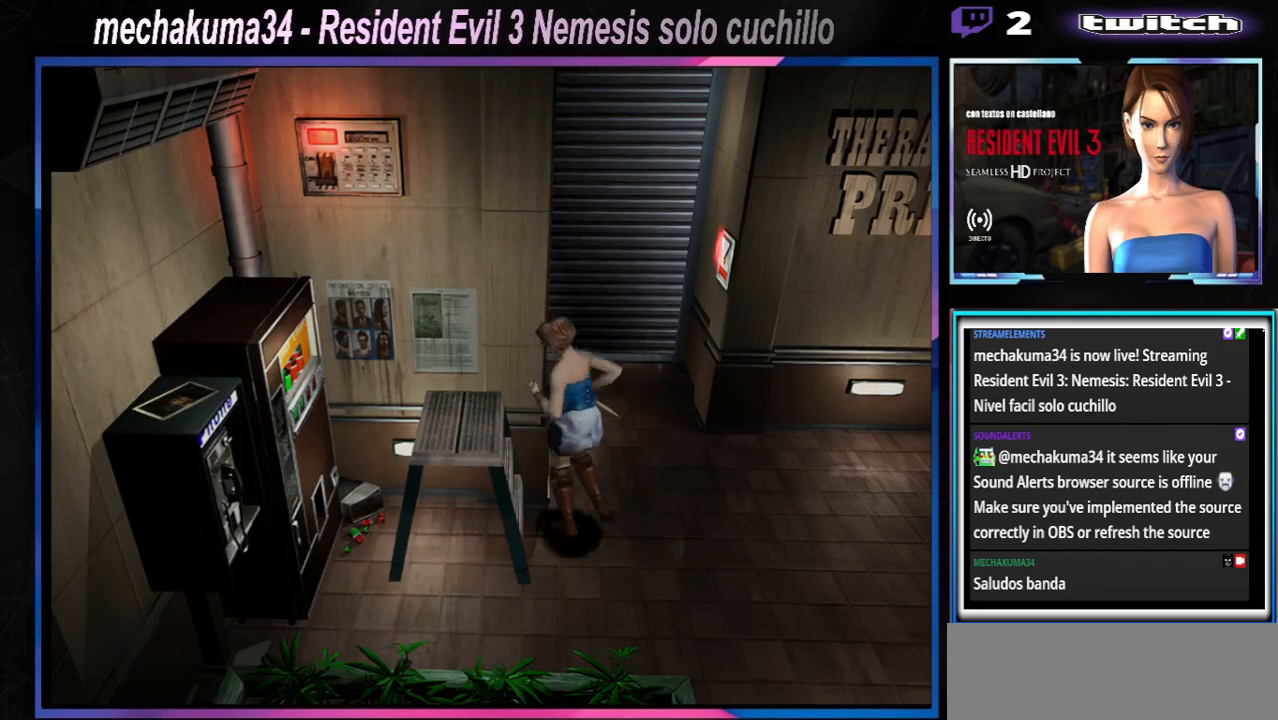
{"buttons": [], "left_stick": "up", "events": [[33, "A", "up"], [133, "A", "down"], [167, "A", "up"], [233, "A", "down"], [300, "A", "up"], [400, "A", "down"], [433, "A", "up"]]}
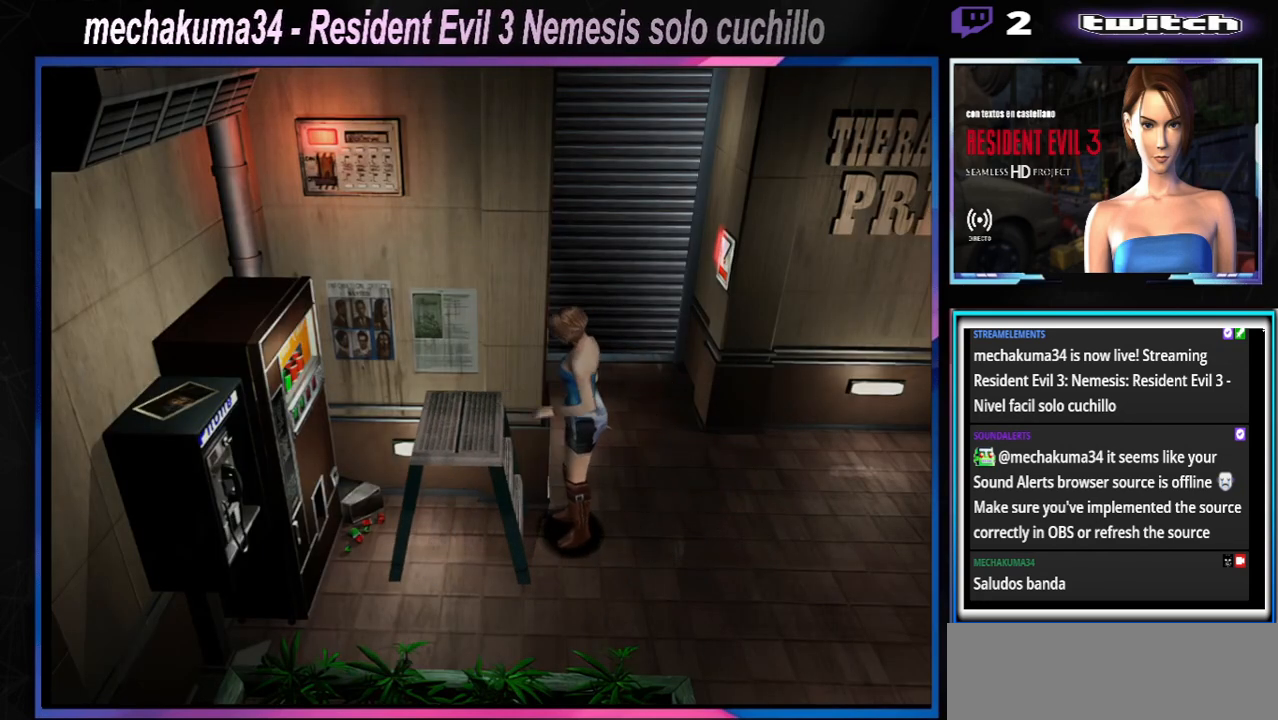
{"buttons": [], "left_stick": "center", "events": [[33, "A", "down"], [100, "A", "up"], [233, "left_stick", "center"]]}
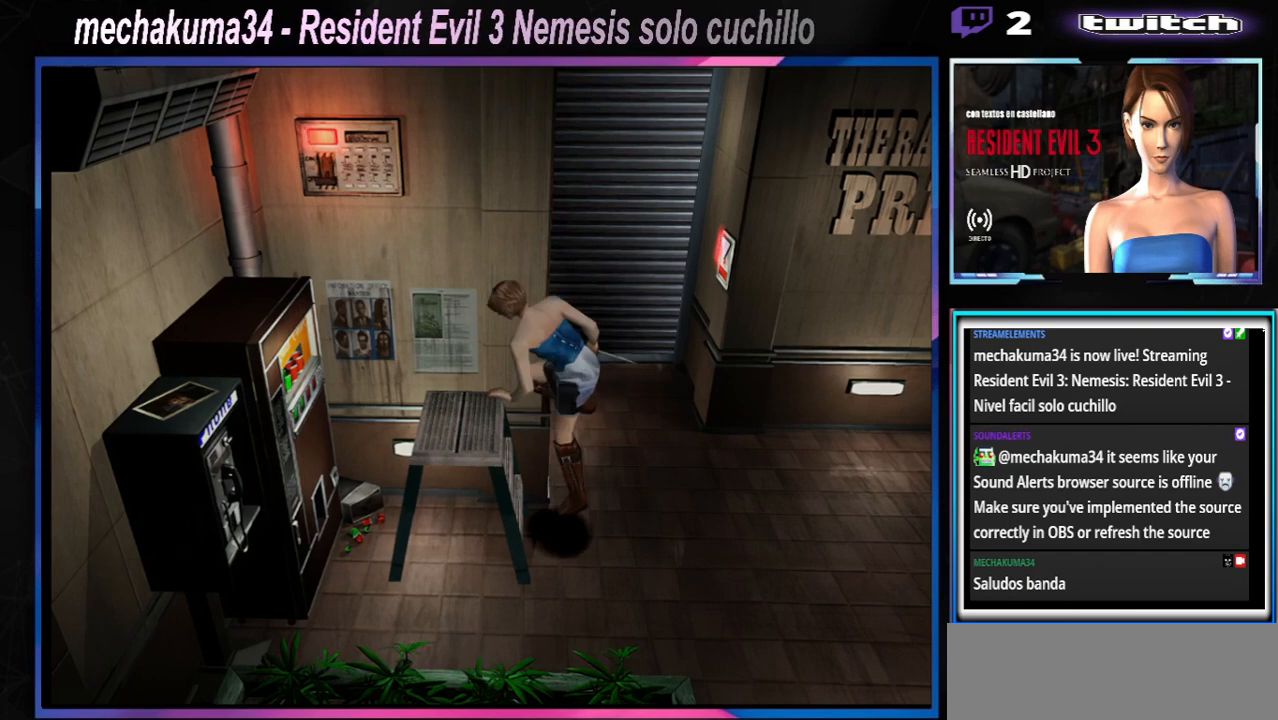
{"buttons": ["A", "X"], "left_stick": "up-right", "events": [[33, "X", "down"], [33, "left_stick", "up"], [167, "left_stick", "up-right"], [333, "A", "down"]]}
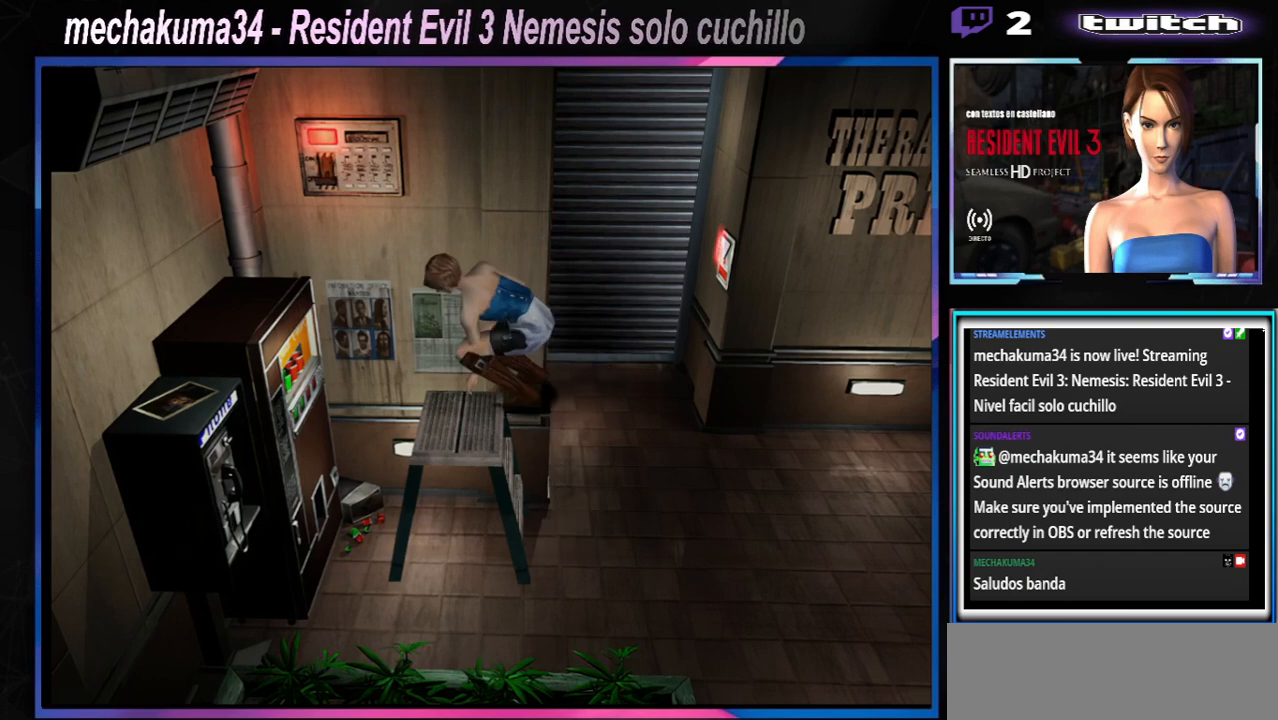
{"buttons": ["A", "X"], "left_stick": "up-right", "events": [[33, "A", "up"], [267, "A", "down"], [433, "A", "up"], [500, "A", "down"]]}
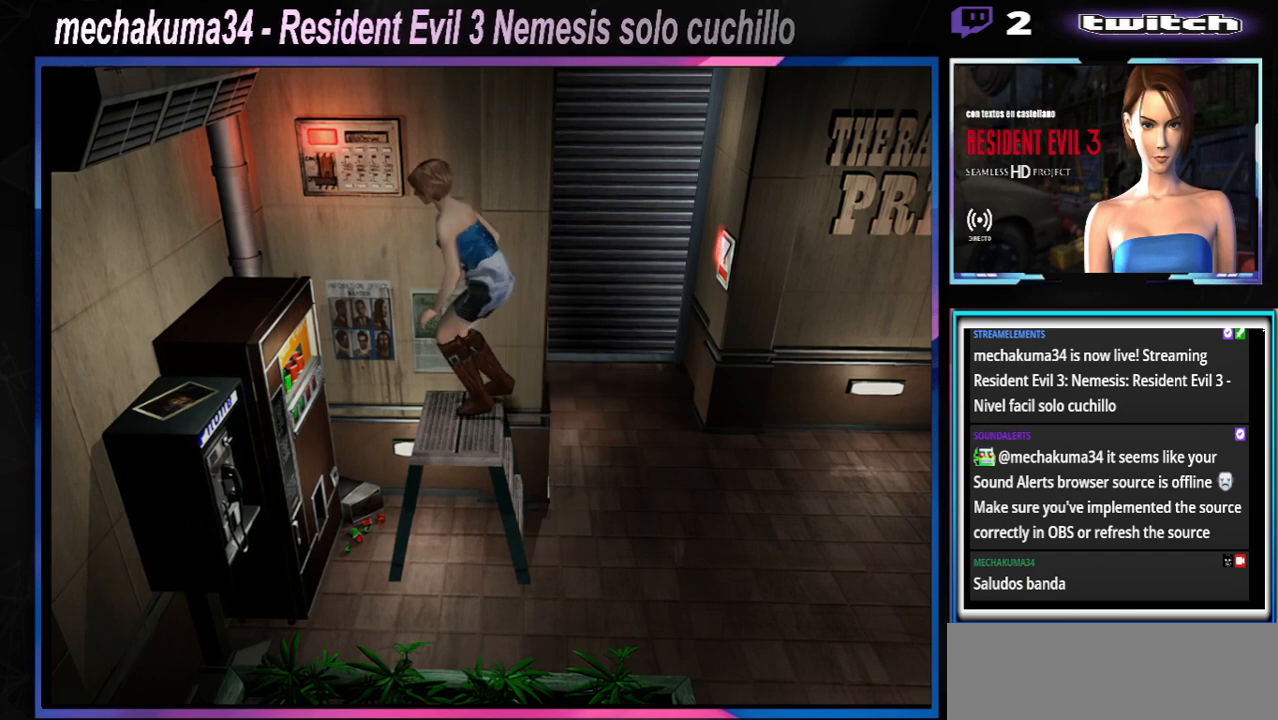
{"buttons": ["X"], "left_stick": "up-right", "events": [[133, "A", "up"], [333, "A", "down"], [500, "A", "up"]]}
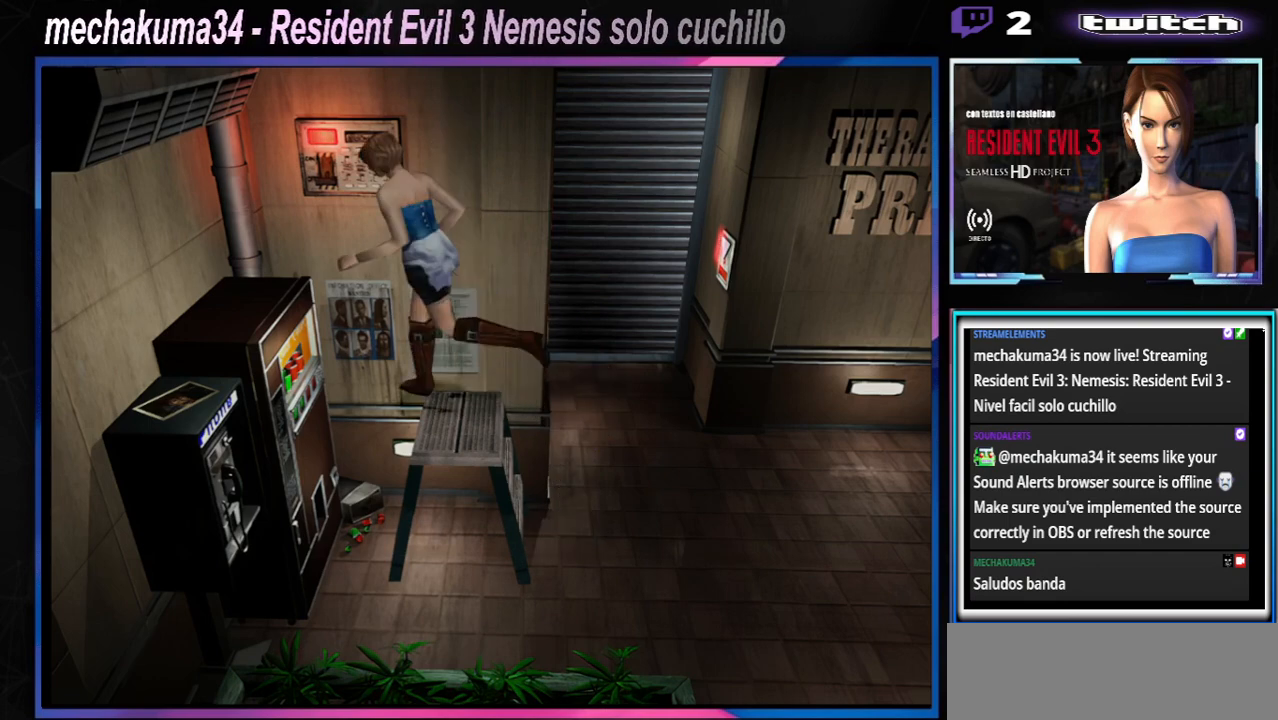
{"buttons": ["X"], "left_stick": "up-right", "events": [[100, "A", "down"], [233, "A", "up"], [367, "A", "down"], [500, "A", "up"]]}
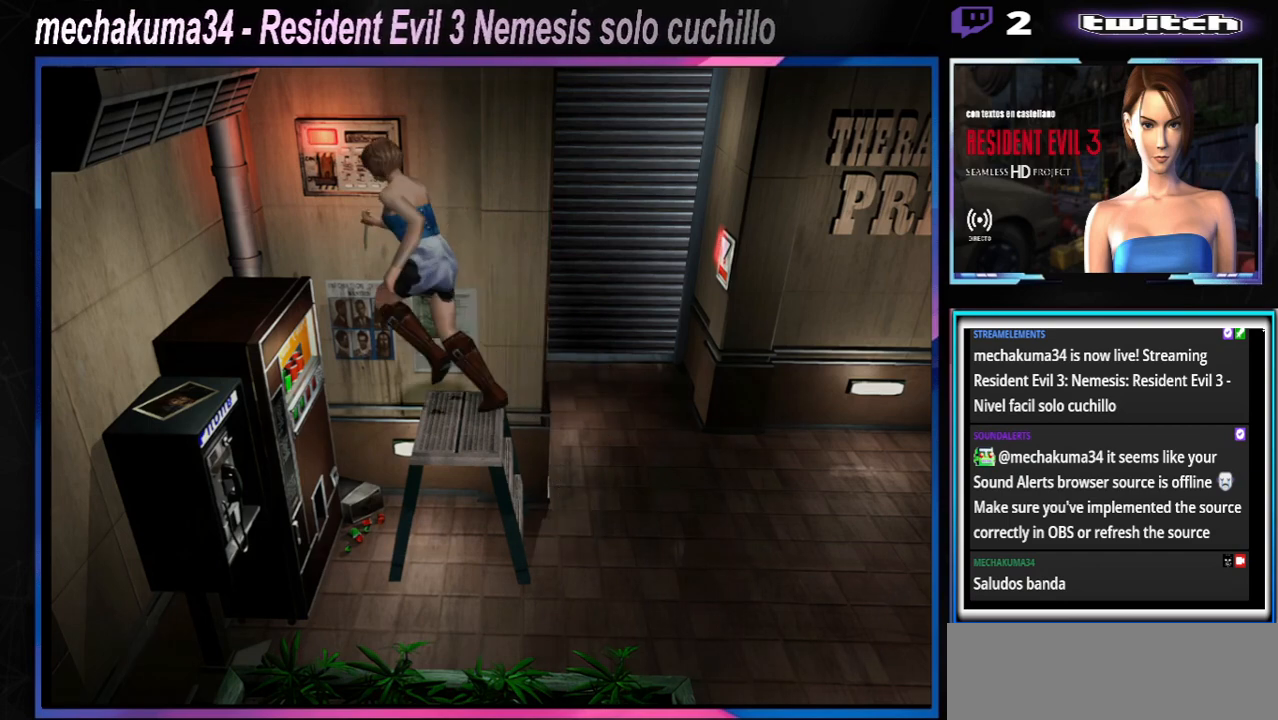
{"buttons": [], "left_stick": "center", "events": [[100, "A", "down"], [233, "A", "up"], [333, "A", "down"], [400, "left_stick", "center"], [467, "A", "up"], [500, "X", "up"]]}
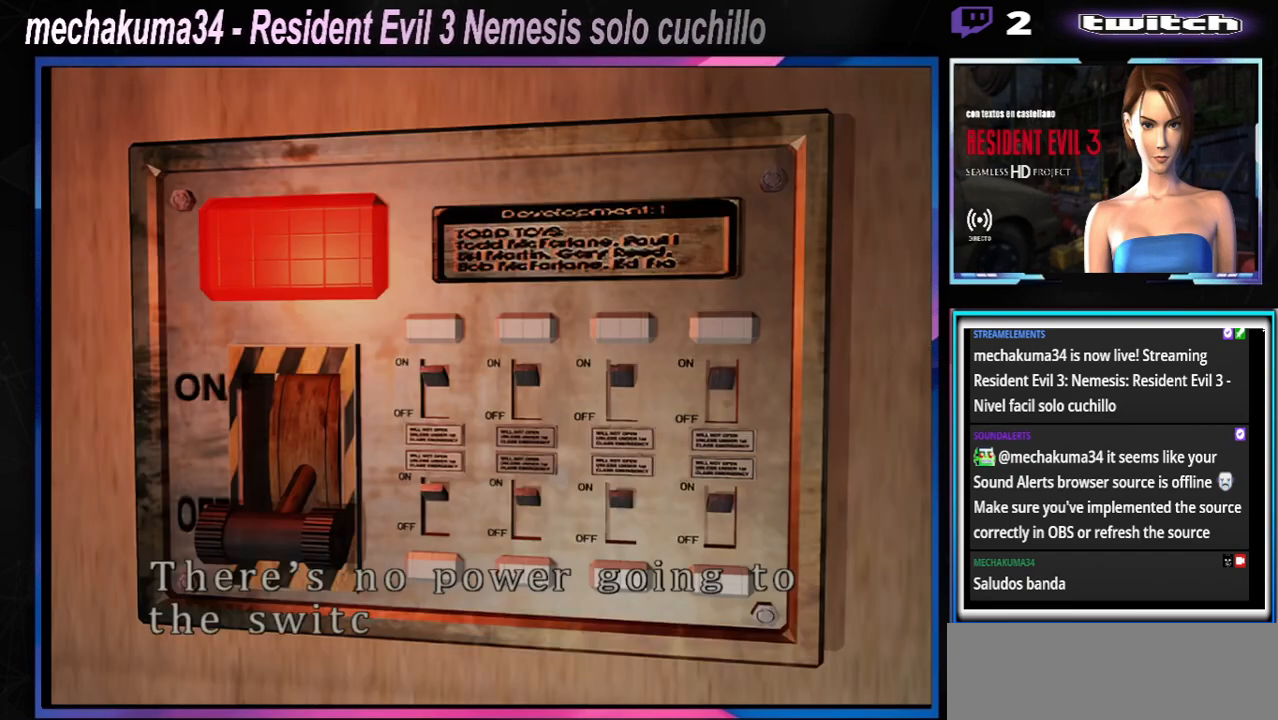
{"buttons": ["A"], "left_stick": "center", "events": [[100, "A", "down"], [200, "A", "up"], [233, "A", "down"], [333, "A", "up"], [400, "A", "down"], [433, "A", "up"], [500, "A", "down"]]}
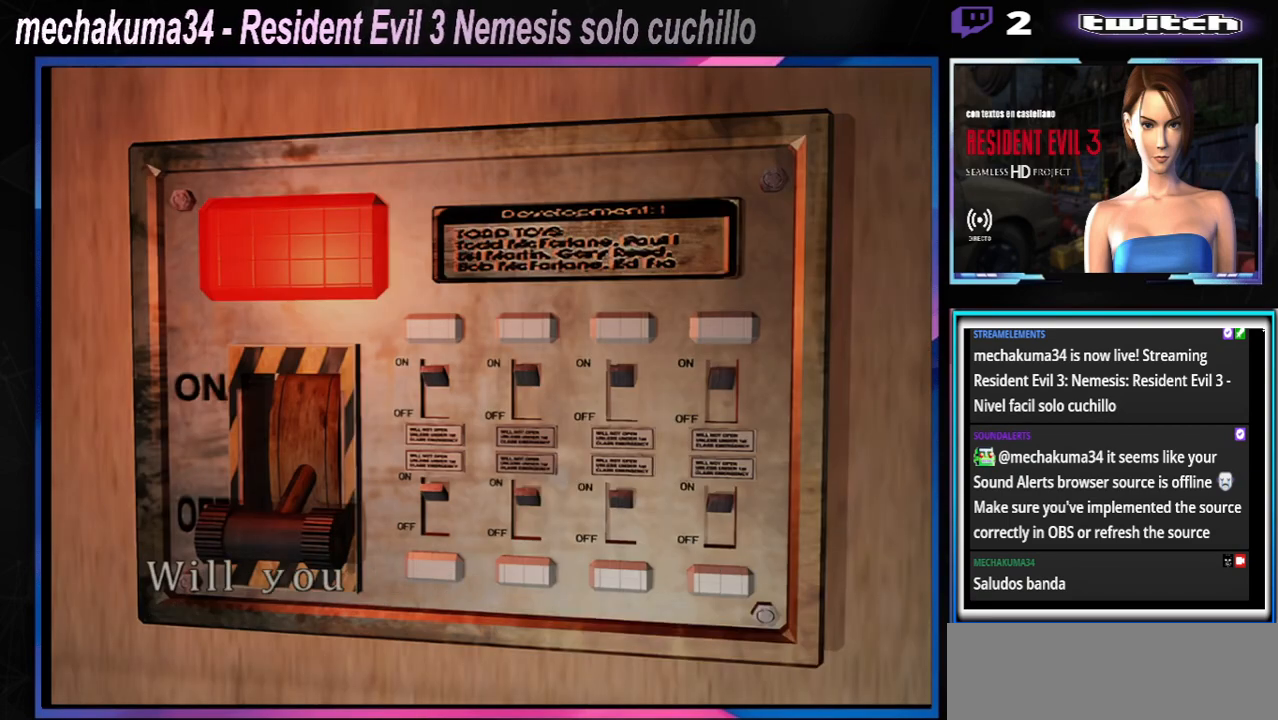
{"buttons": [], "left_stick": "center", "events": [[67, "A", "up"], [167, "A", "down"], [200, "A", "up"], [300, "A", "down"], [367, "A", "up"], [433, "A", "down"], [500, "A", "up"]]}
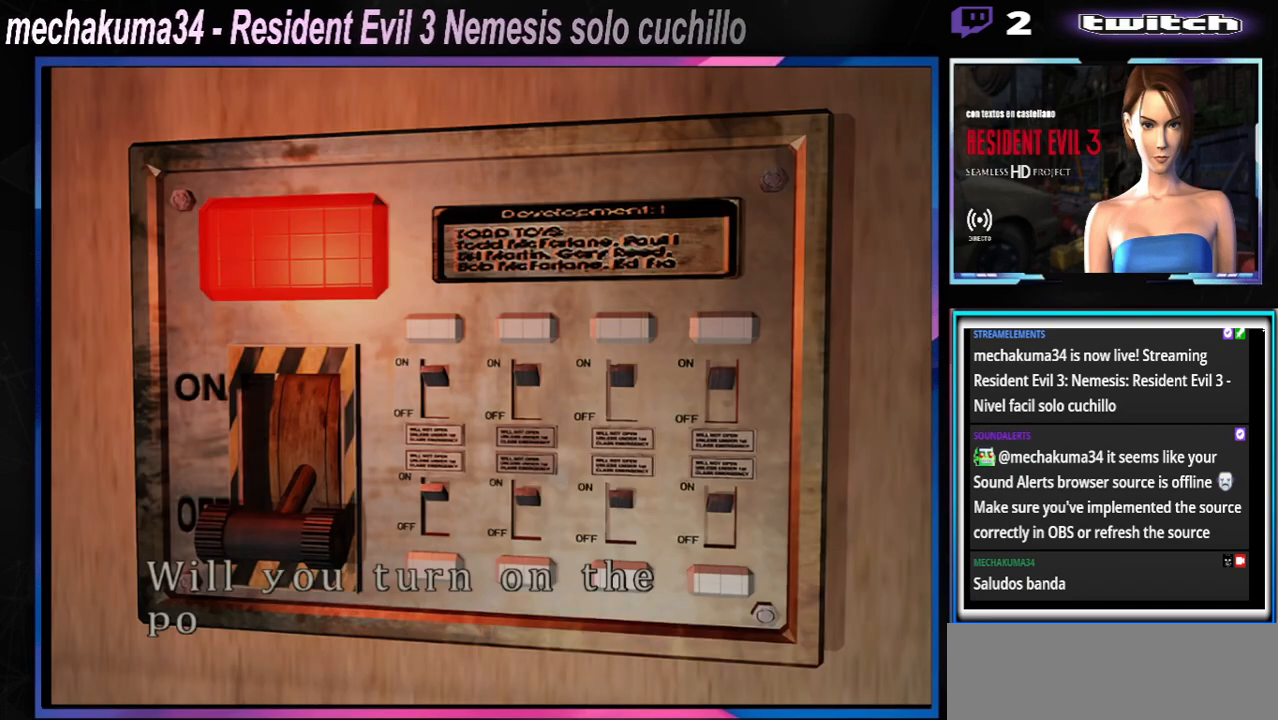
{"buttons": ["A"], "left_stick": "center", "events": [[67, "A", "down"], [133, "A", "up"], [333, "A", "down"], [400, "A", "up"], [500, "A", "down"]]}
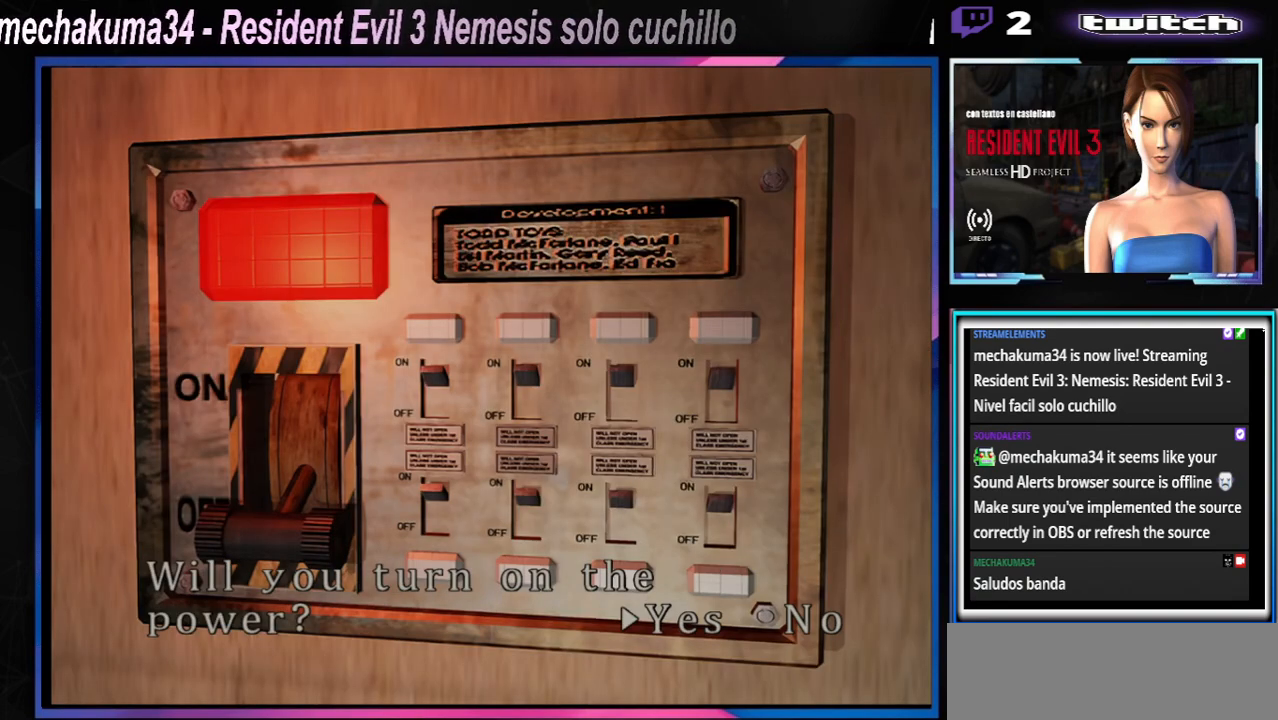
{"buttons": ["A"], "left_stick": "center", "events": [[33, "A", "up"], [200, "A", "down"], [333, "A", "up"], [400, "A", "down"]]}
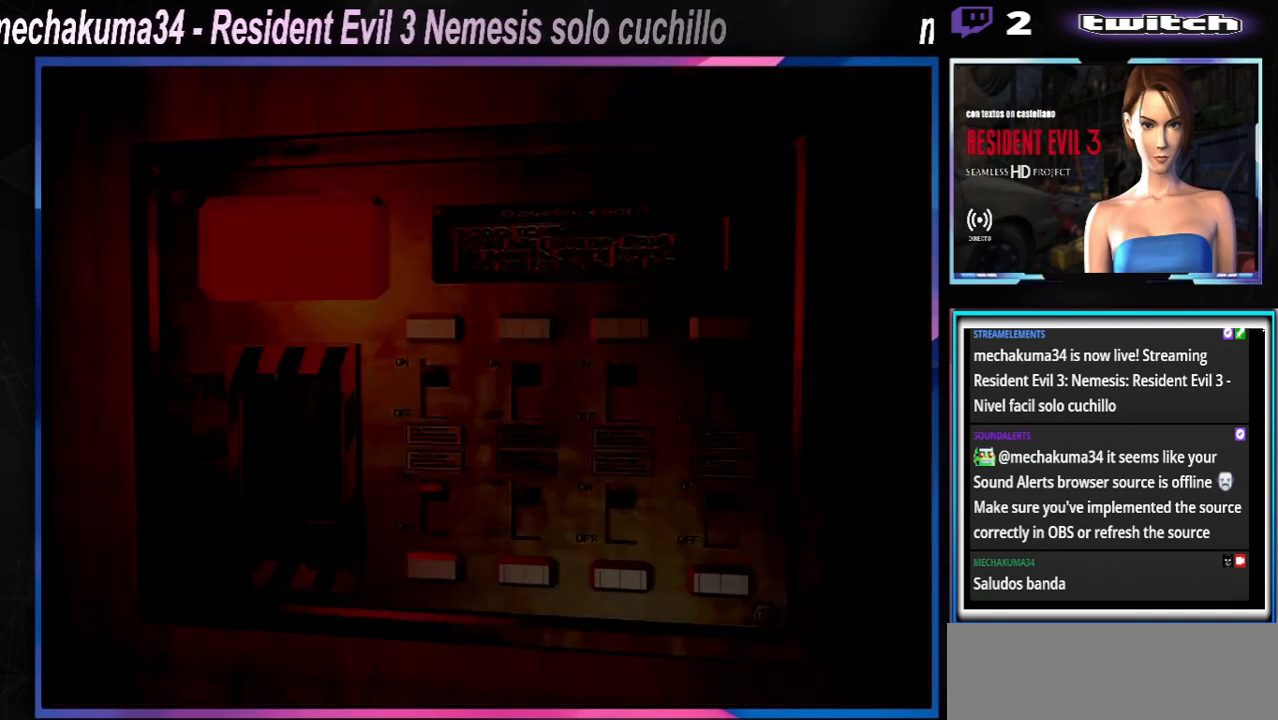
{"buttons": ["Y"], "left_stick": "center", "events": [[33, "A", "up"], [267, "B", "down"], [367, "B", "up"], [433, "Y", "down"]]}
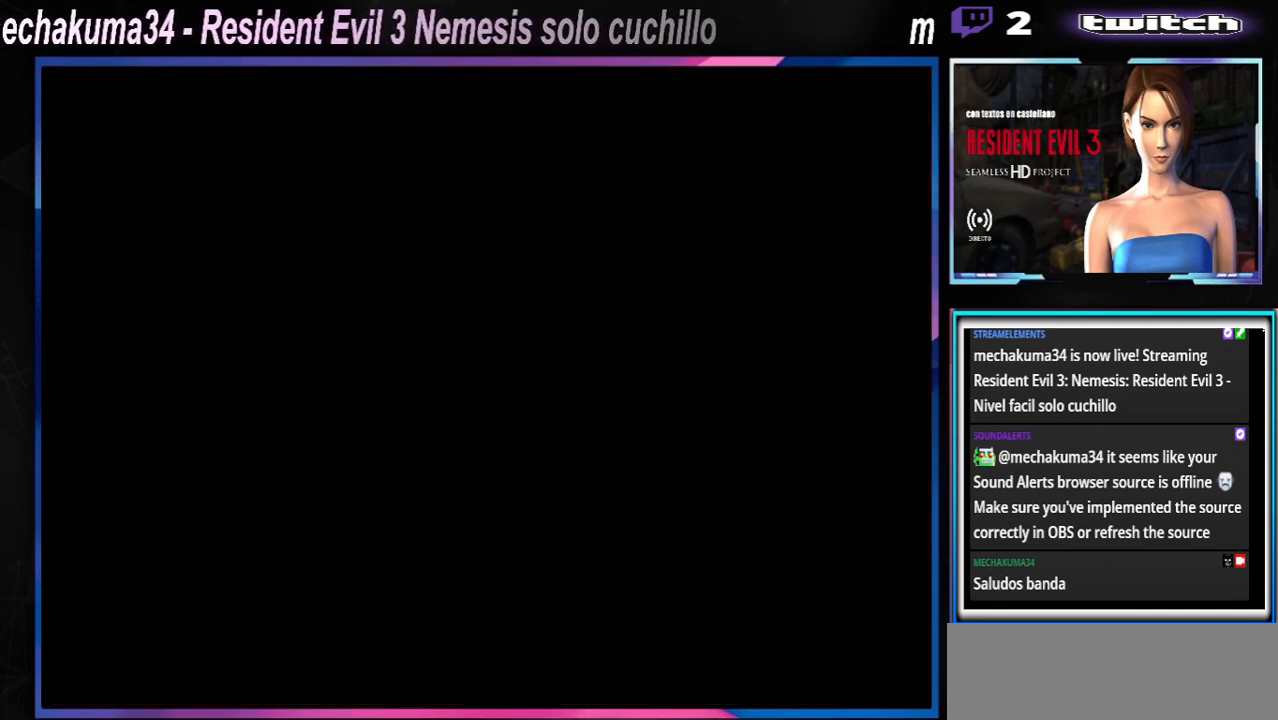
{"buttons": [], "left_stick": "center", "events": [[33, "Y", "up"], [233, "A", "down"], [400, "A", "up"]]}
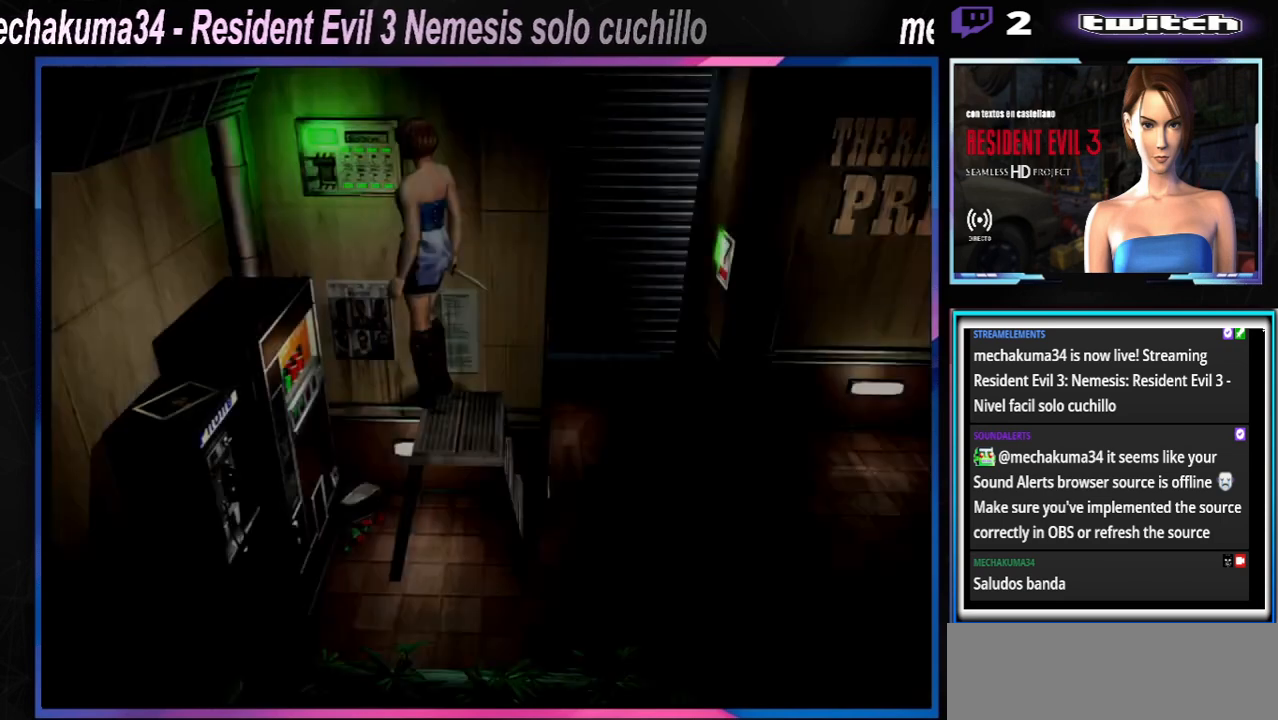
{"buttons": [], "left_stick": "center", "events": [[67, "left_stick", "down-right"], [100, "A", "down"], [200, "left_stick", "center"], [267, "A", "up"]]}
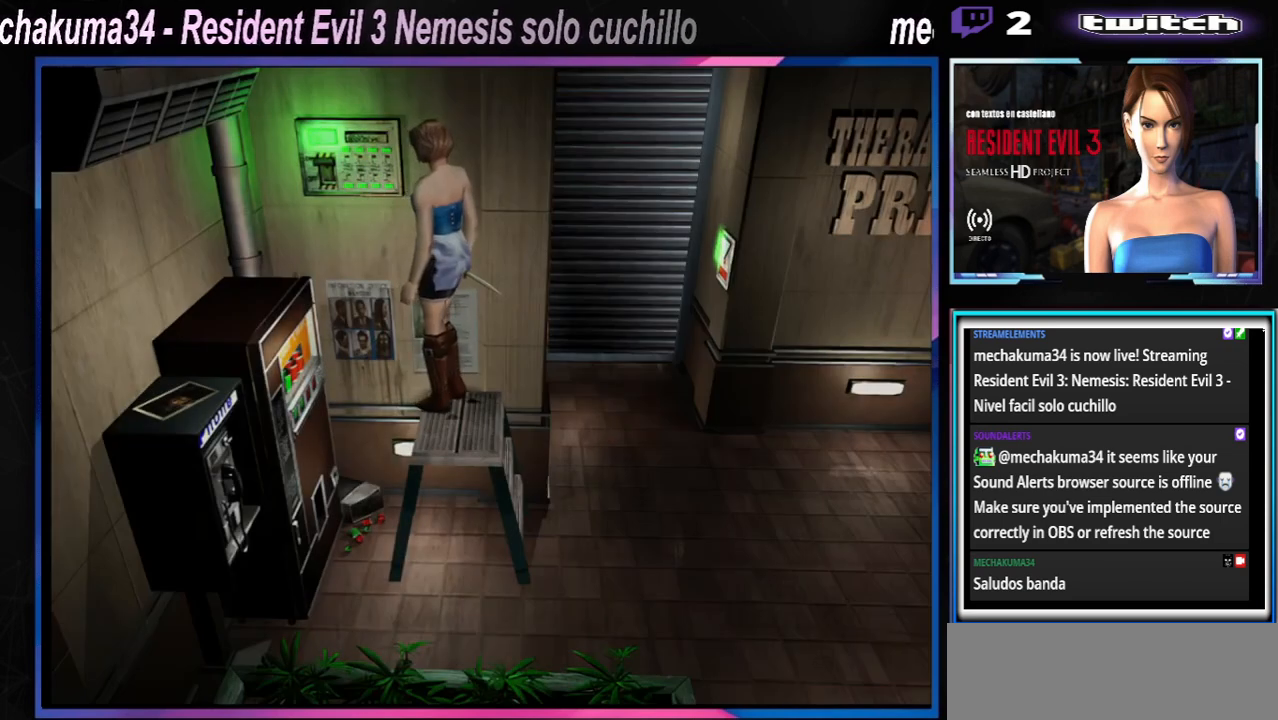
{"buttons": ["A", "X"], "left_stick": "up-left", "events": [[33, "X", "down"], [67, "left_stick", "down"], [167, "X", "up"], [167, "left_stick", "up-left"], [233, "X", "down"], [400, "A", "down"]]}
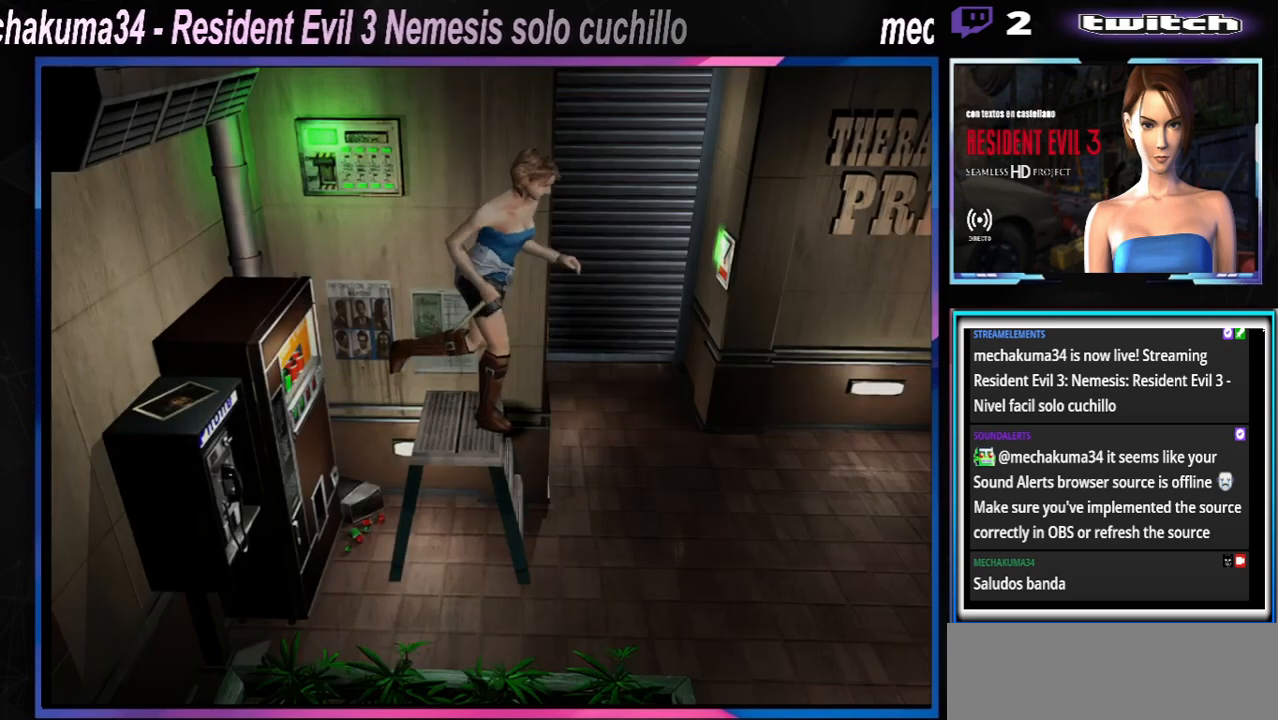
{"buttons": ["A", "X"], "left_stick": "up-left", "events": [[67, "A", "up"], [167, "A", "down"], [300, "A", "up"], [400, "A", "down"]]}